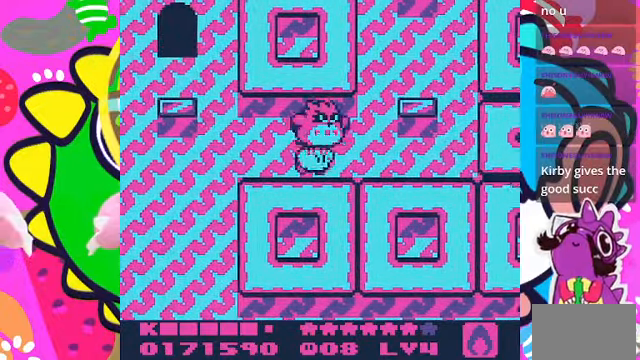
Gameplay with a controller (PlayStation layout); each line is a JSON object with the inputs held at the frame after it. "events" lists button and stick changes between this image and that frame as [ms after this image, input, new state], when the widget could be followed in between. Not read: L3 R3.
{"buttons": ["CROSS", "DPAD_LEFT"], "left_stick": "center", "right_stick": "center", "events": [[66, "CROSS", "up"], [133, "CROSS", "down"], [233, "CROSS", "up"], [266, "DPAD_RIGHT", "up"], [266, "DPAD_UP", "down"], [300, "CROSS", "down"], [400, "CROSS", "up"], [400, "DPAD_LEFT", "down"], [466, "CROSS", "down"], [466, "DPAD_UP", "up"]]}
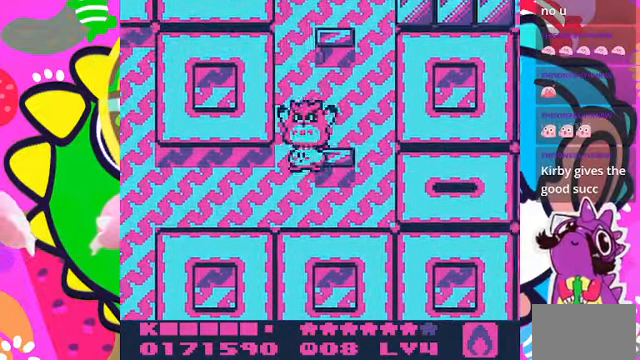
{"buttons": ["DPAD_UP"], "left_stick": "center", "right_stick": "center", "events": [[66, "CROSS", "up"], [233, "CROSS", "down"], [266, "DPAD_UP", "down"], [333, "CROSS", "up"], [333, "DPAD_LEFT", "up"], [400, "CROSS", "down"], [500, "CROSS", "up"]]}
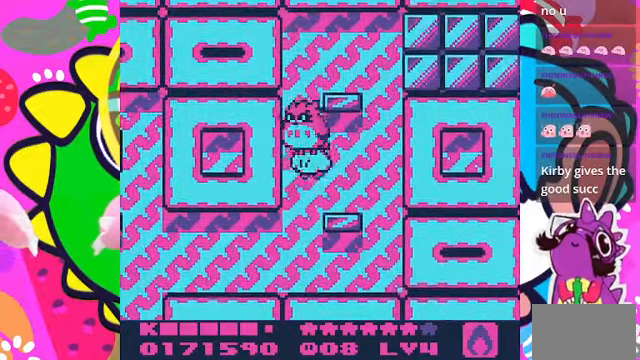
{"buttons": ["CROSS", "SQUARE", "DPAD_RIGHT"], "left_stick": "center", "right_stick": "center", "events": [[66, "CROSS", "down"], [166, "CROSS", "up"], [233, "CROSS", "down"], [266, "DPAD_RIGHT", "down"], [433, "DPAD_UP", "up"], [500, "SQUARE", "down"]]}
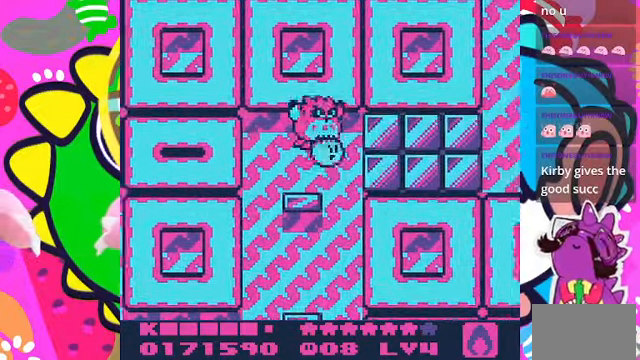
{"buttons": ["DPAD_RIGHT"], "left_stick": "center", "right_stick": "center", "events": [[33, "CROSS", "up"], [400, "SQUARE", "up"]]}
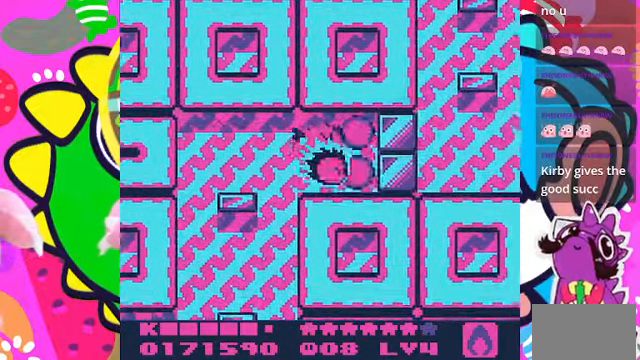
{"buttons": ["DPAD_RIGHT"], "left_stick": "center", "right_stick": "center", "events": []}